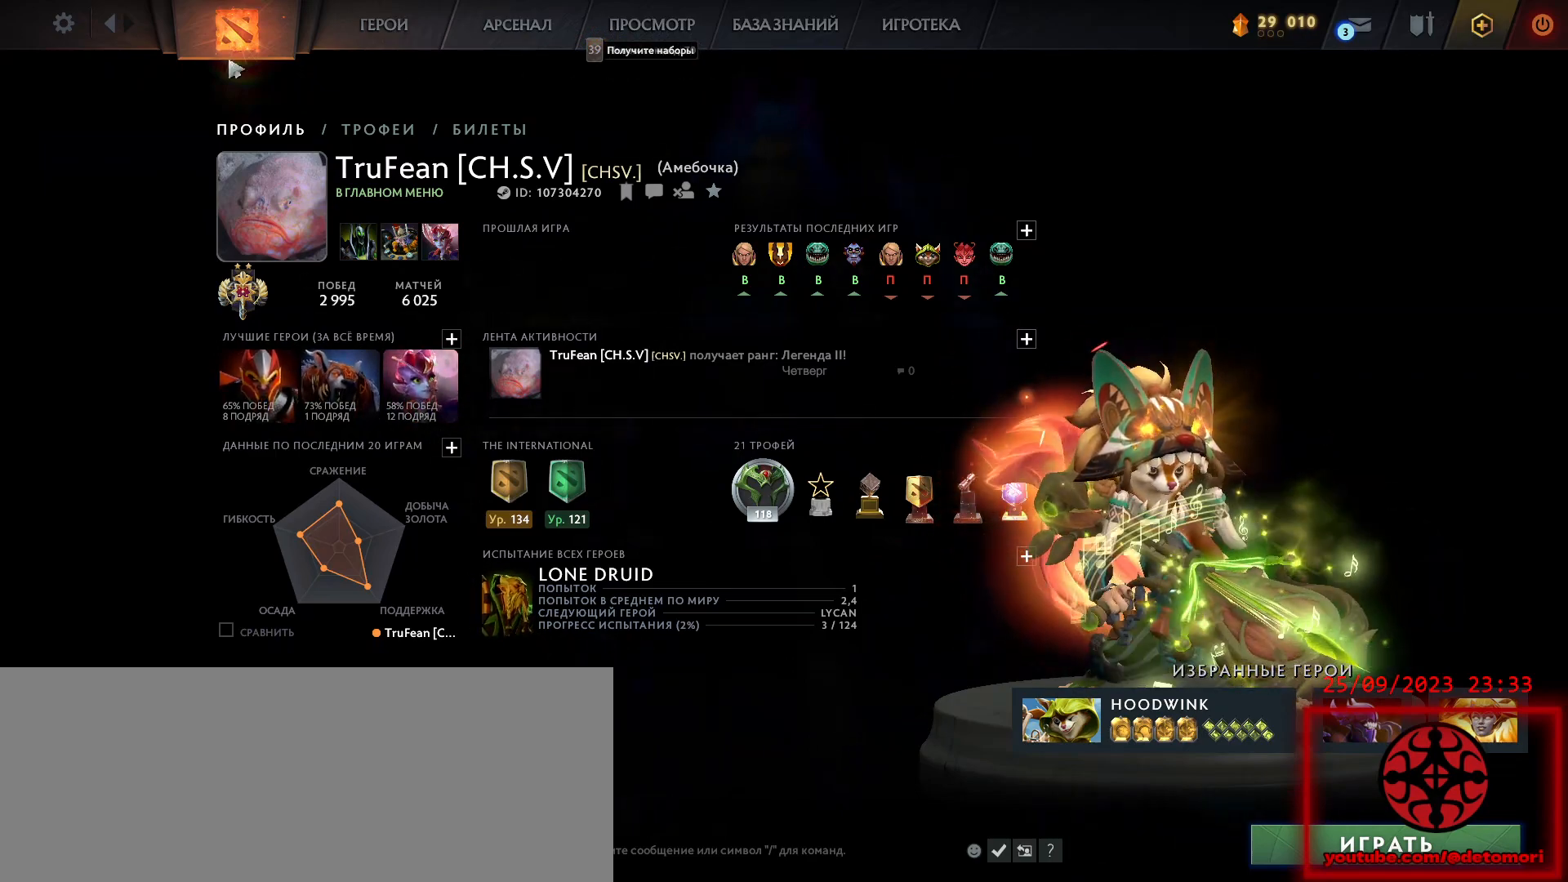
Gameplay with keyboard and mouse; each line is a JSON object with the keys and mouse buttons held at the frame after it. "events" lists presses ("down") and releases ("up") of ".", "/", "0", "1", "2", "3", "4", "5", "6", "7", "8", "9", "a", "alt_l", "alt_r", "b", "backslash", "backspace", "c", "caps_lock", "comma", "ctrl_l", "ctrl_r", "d", "down", "e", "equals", "escape", "f", "f1", "f10", "f11", "f12", "f2", "f3", "f4", "f5", "f6", "f7", "f8", "f9", "g", "h", "i", "j", "k", "l", "lbracket", "left", "minus", "n", "o", "p", "q", "quote", "r", "return", "right", "s", "semicolon", "shift_l", "shift_r", "space", "super", "t", "tab", "tilde", "u", "up", "v", "w", "x", "y", "z", "mouse_left", "mouse_wheel", "mouse_right", "mouse_mb4" and "mouse_mb5" between this image and that frame as [ms after this image, input, new state], when the widget could be followed in between. "mouse_left", "mouse_wheel", "mouse_right", "mouse_mb4", "mouse_mb5" = the "left", "wheel", "right", "mb4", "mb5" buttons of the "mouse" list. No other keys are recorded. "wheel" means that the mouse wheel is clicked or scrolled. Mouse movement is not recorded. Not read: m rbracket.
{"keys": [], "mouse": [], "events": [[83, "mouse_left", "down"], [150, "mouse_left", "up"]]}
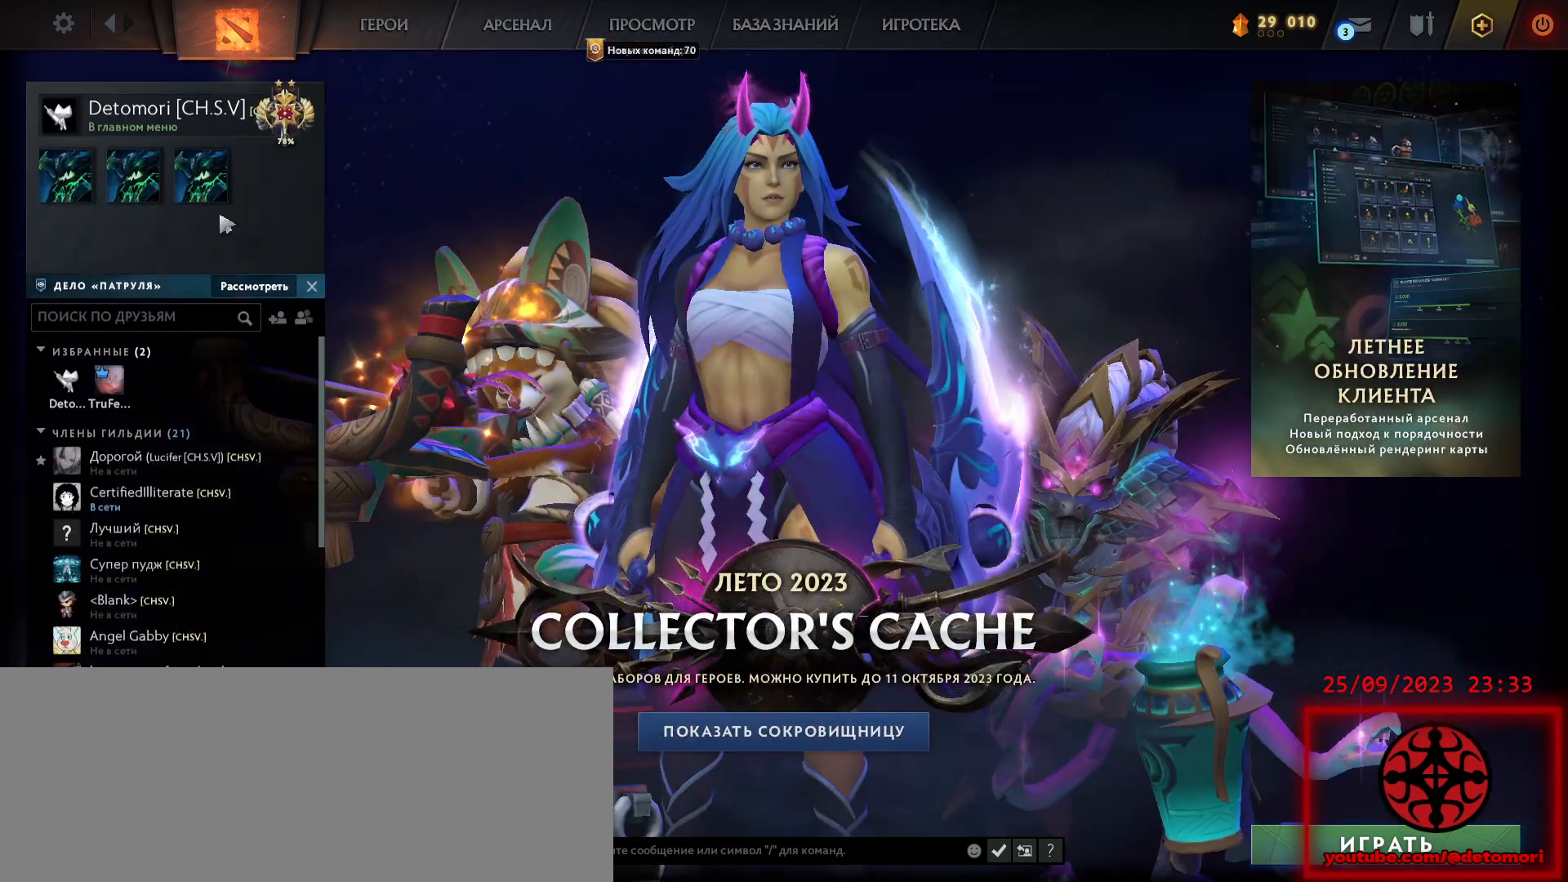
{"keys": [], "mouse": [], "events": []}
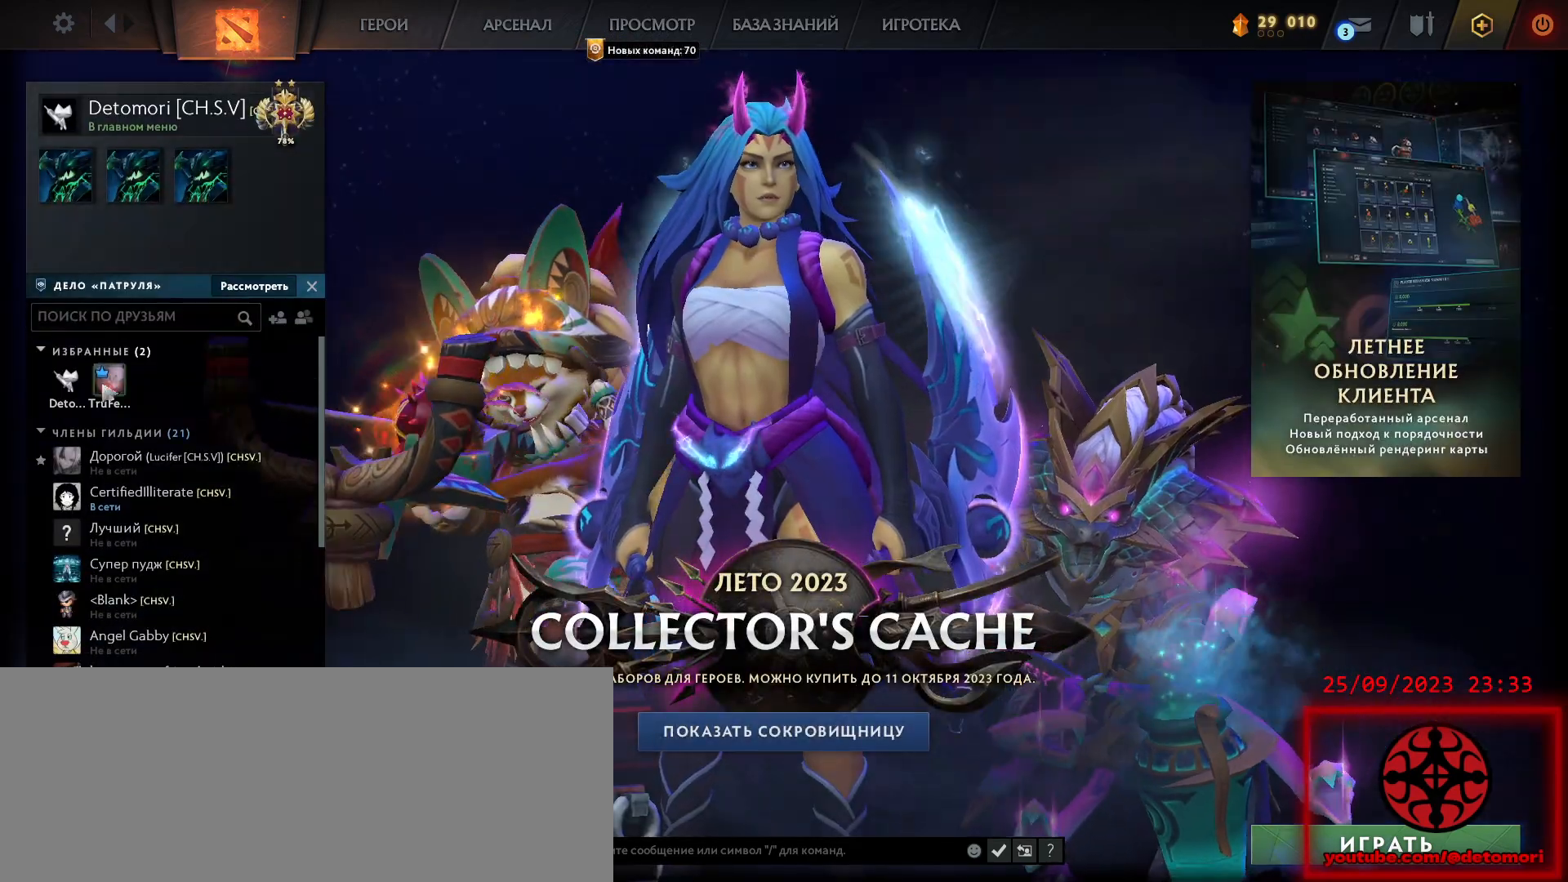
{"keys": [], "mouse": [], "events": [[50, "mouse_left", "down"], [133, "mouse_left", "up"]]}
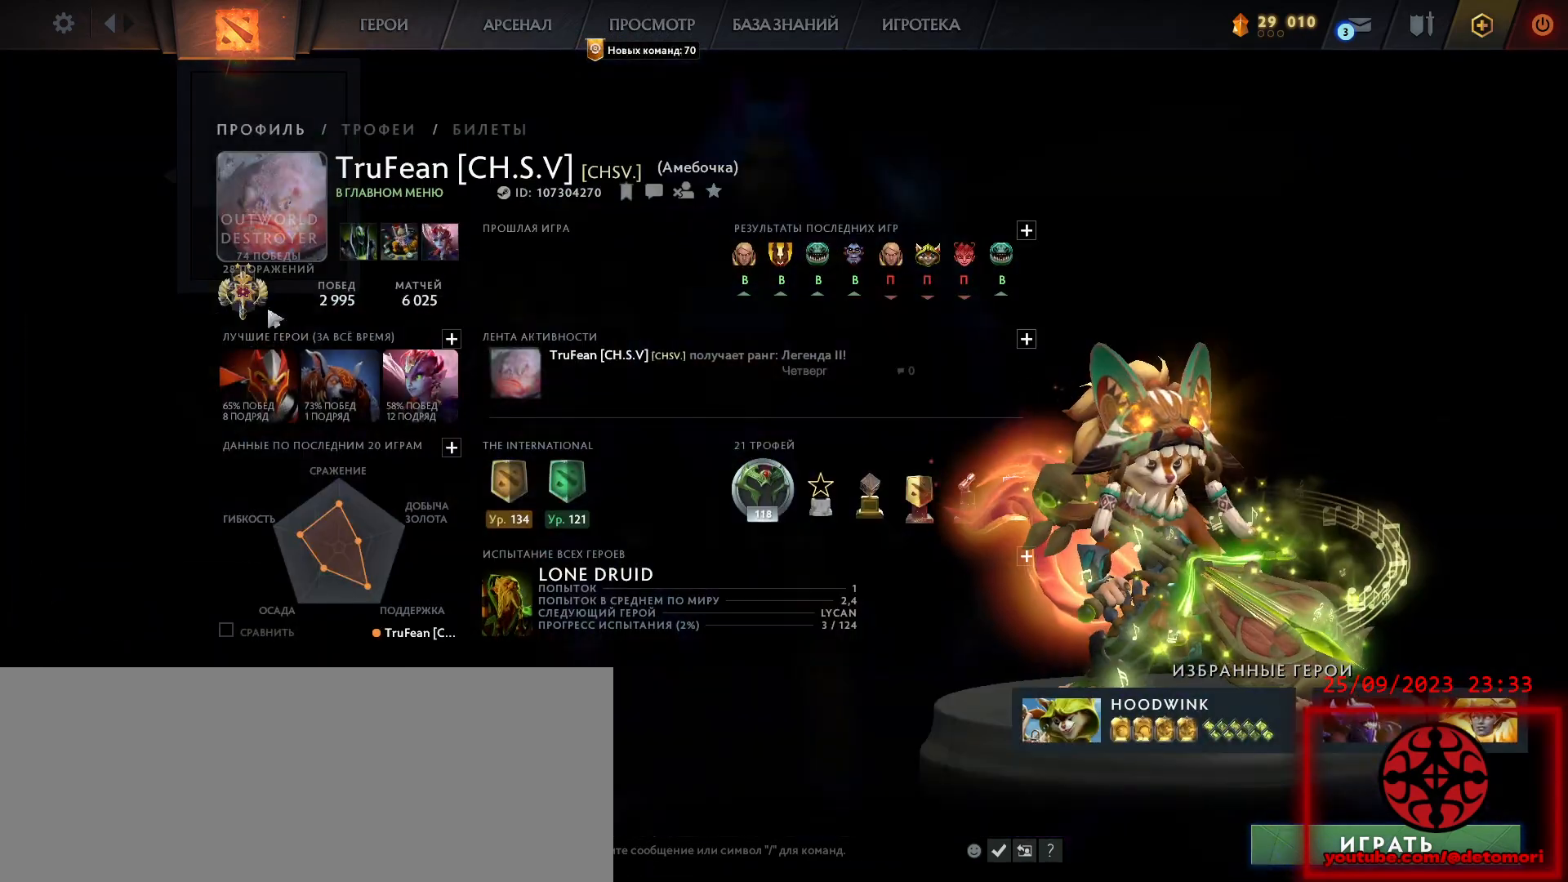
{"keys": [], "mouse": [], "events": []}
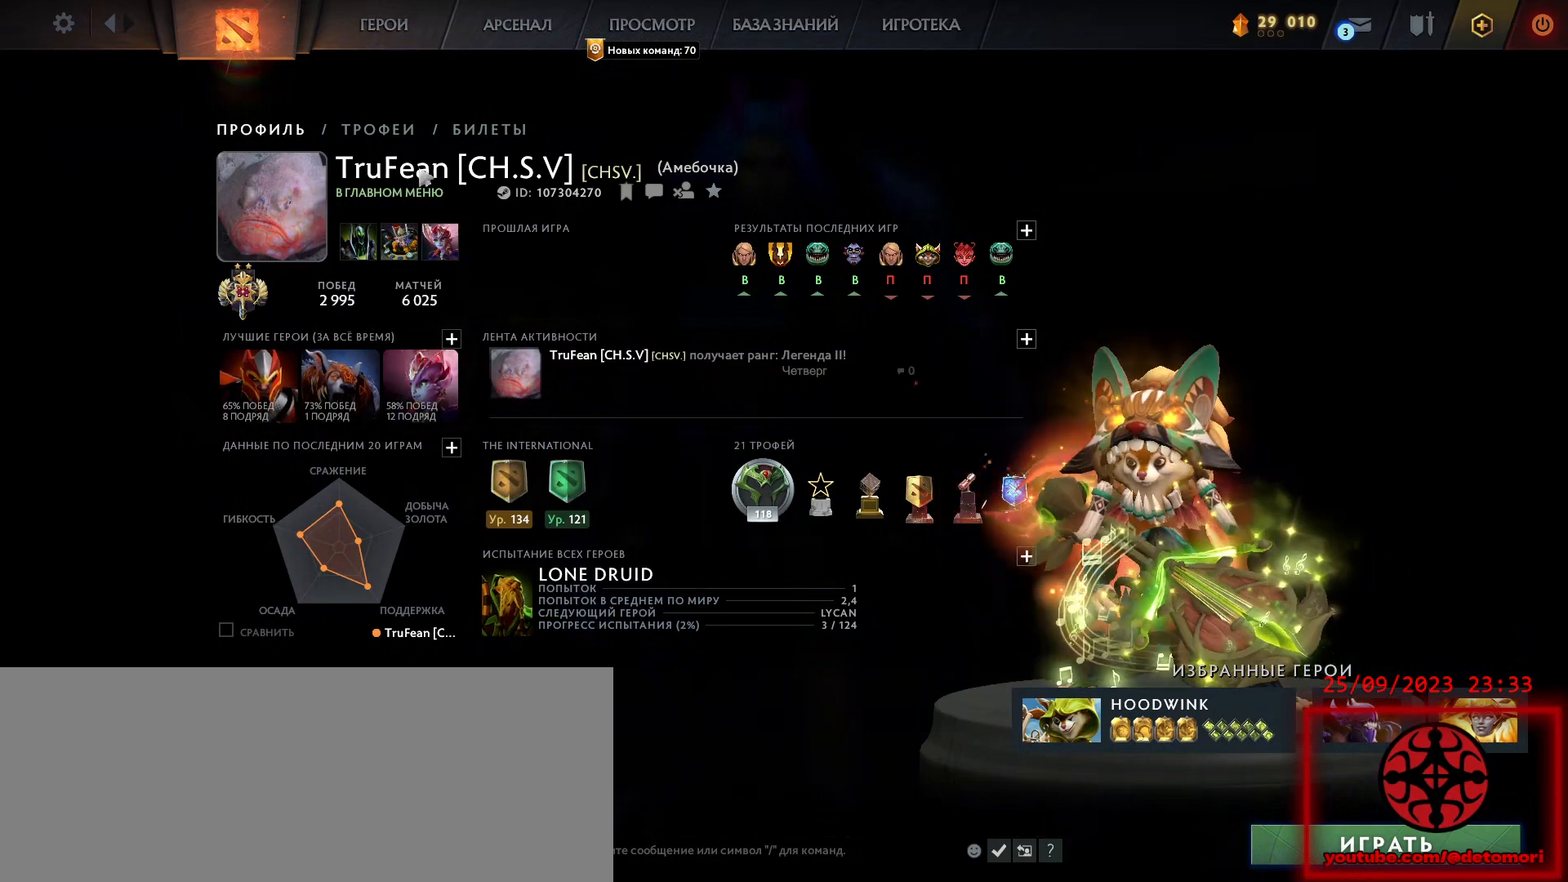
{"keys": [], "mouse": [], "events": [[317, "mouse_left", "down"], [367, "mouse_left", "up"]]}
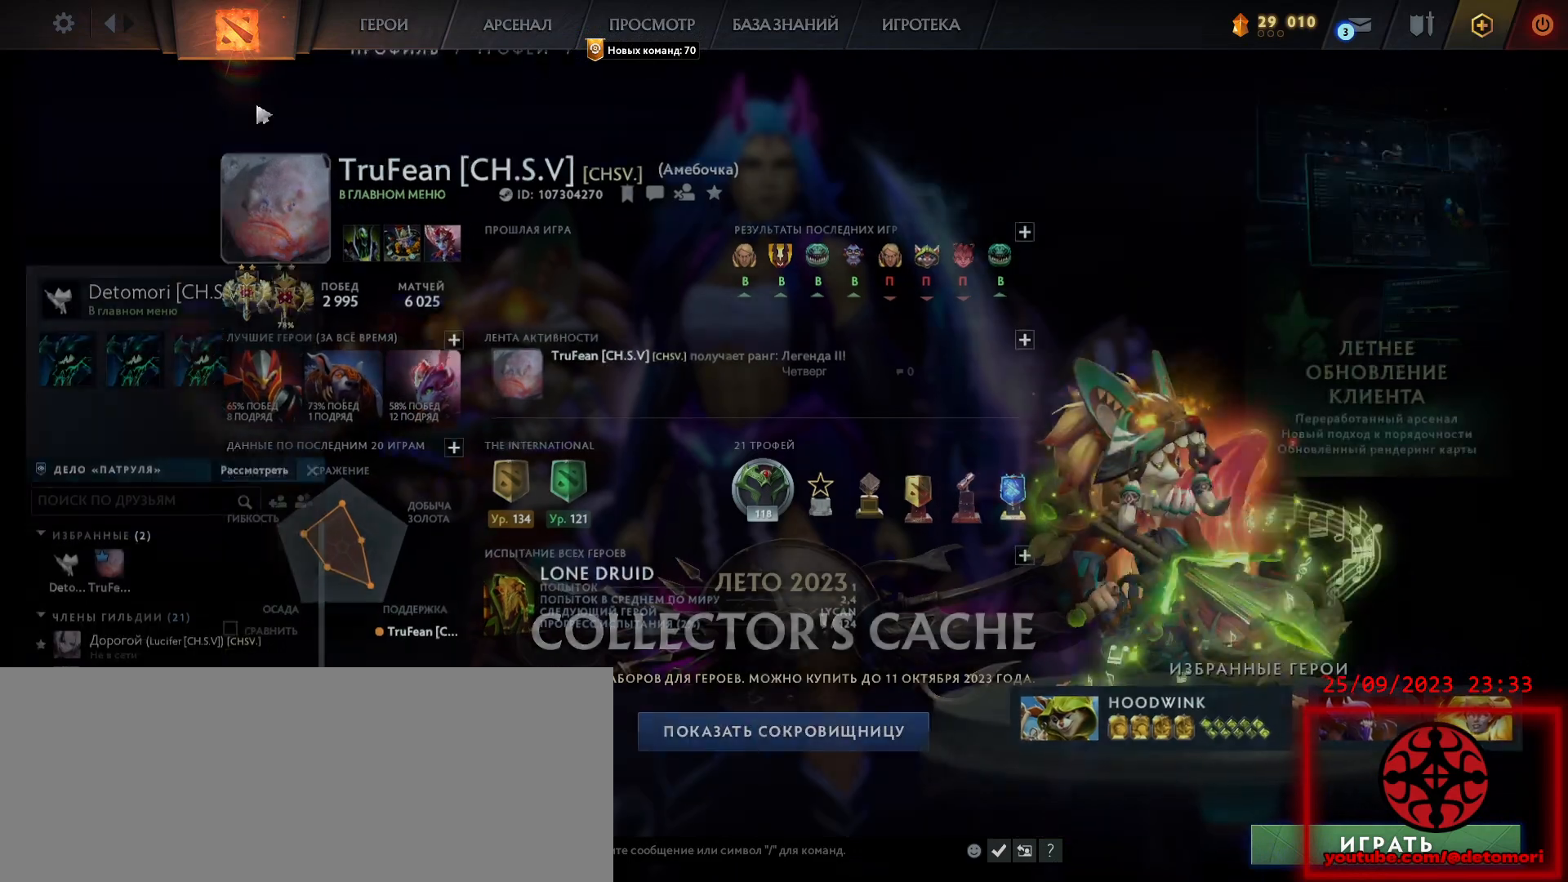
{"keys": [], "mouse": ["left"], "events": [[500, "mouse_left", "down"]]}
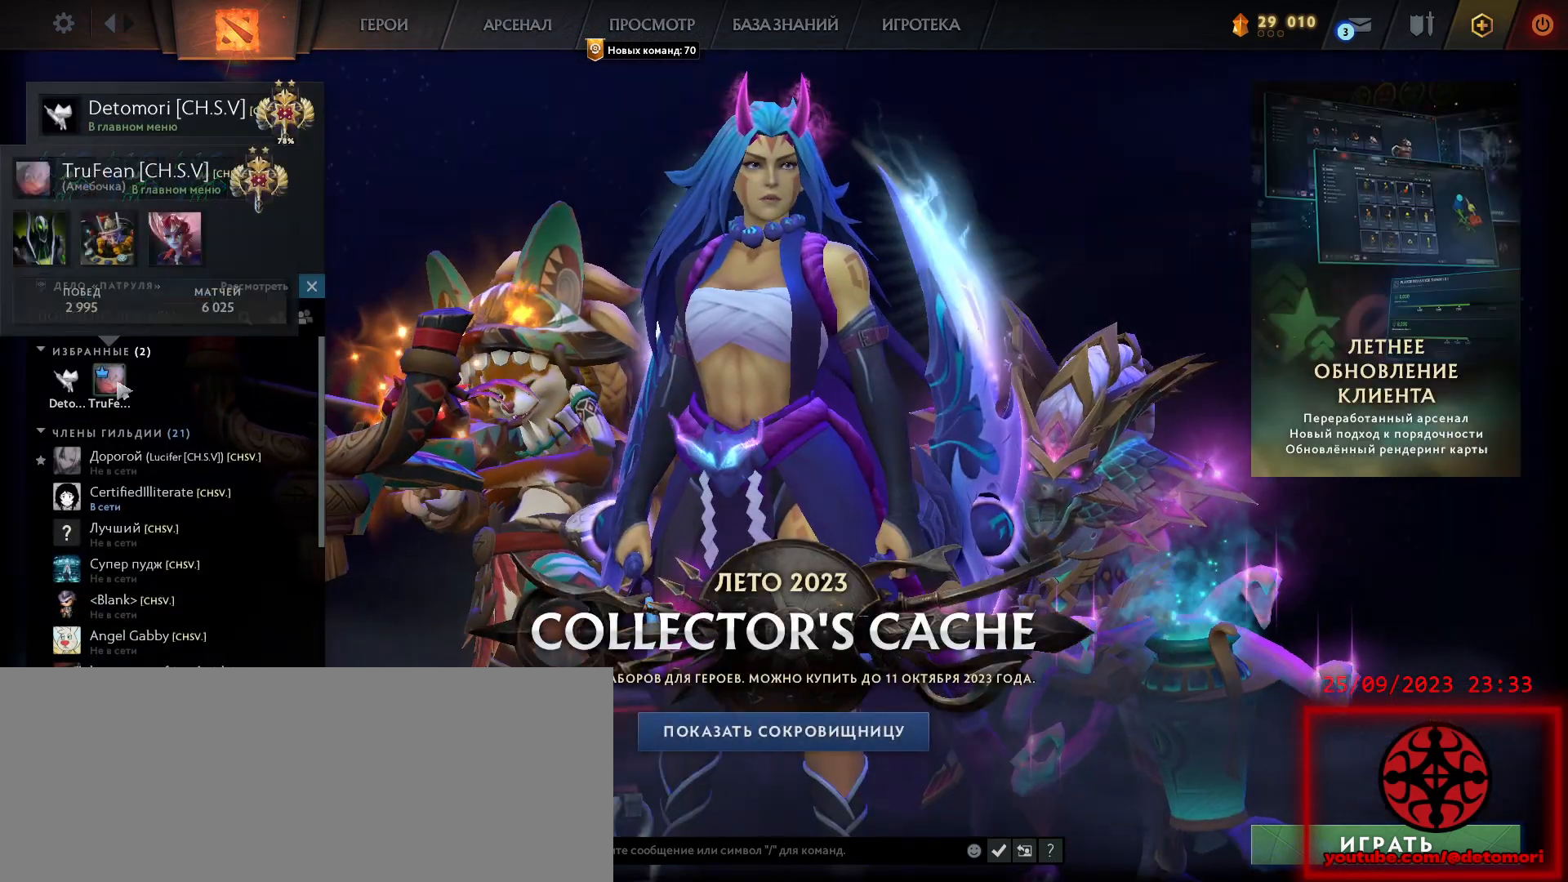
{"keys": [], "mouse": [], "events": [[50, "mouse_left", "up"]]}
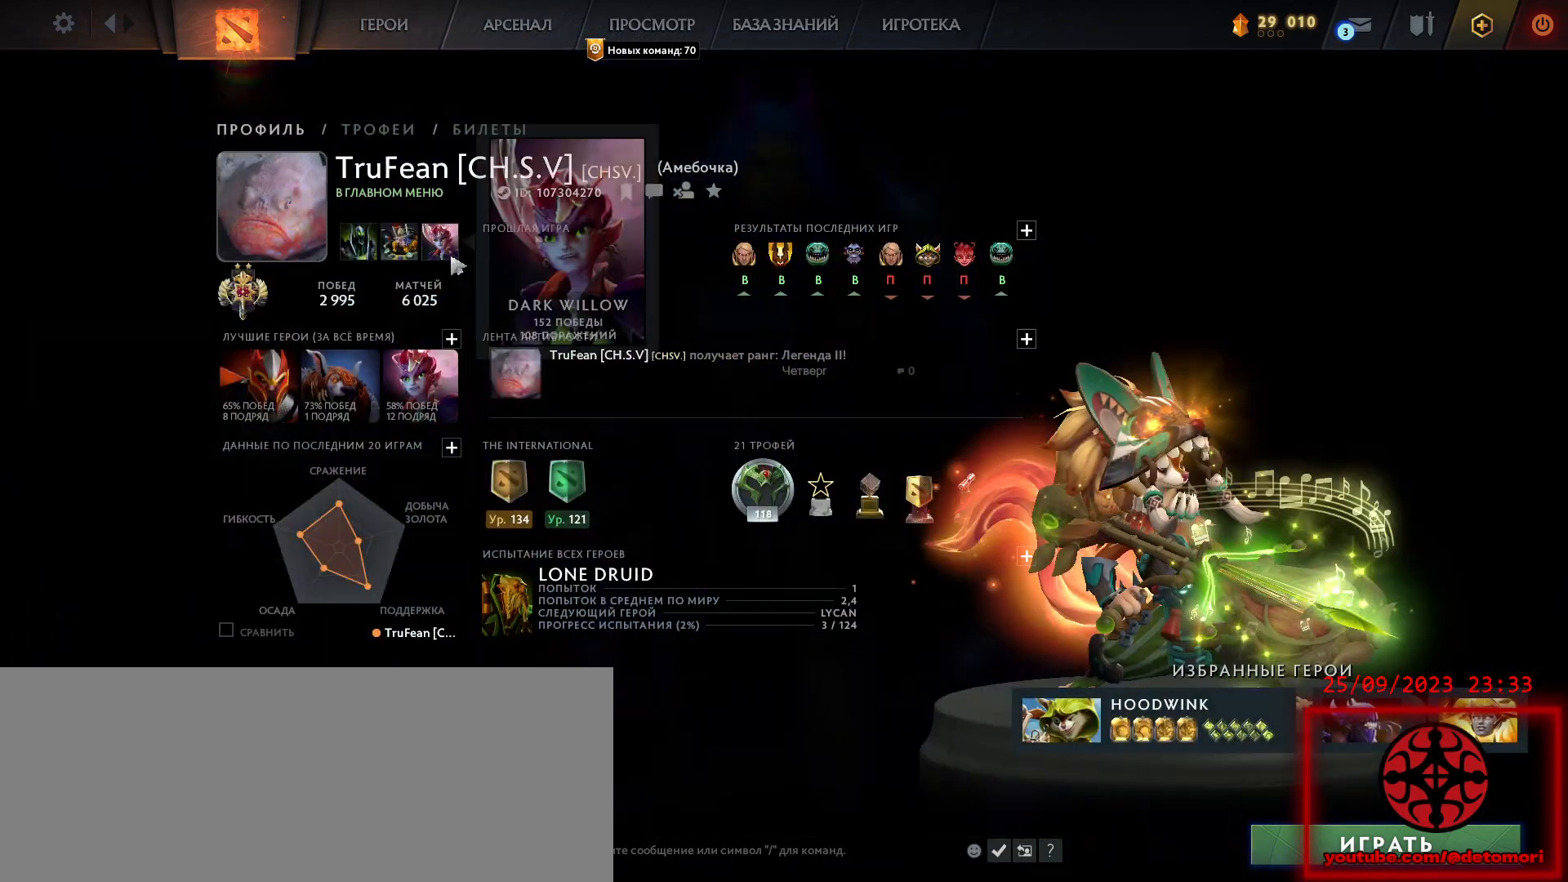
{"keys": [], "mouse": [], "events": []}
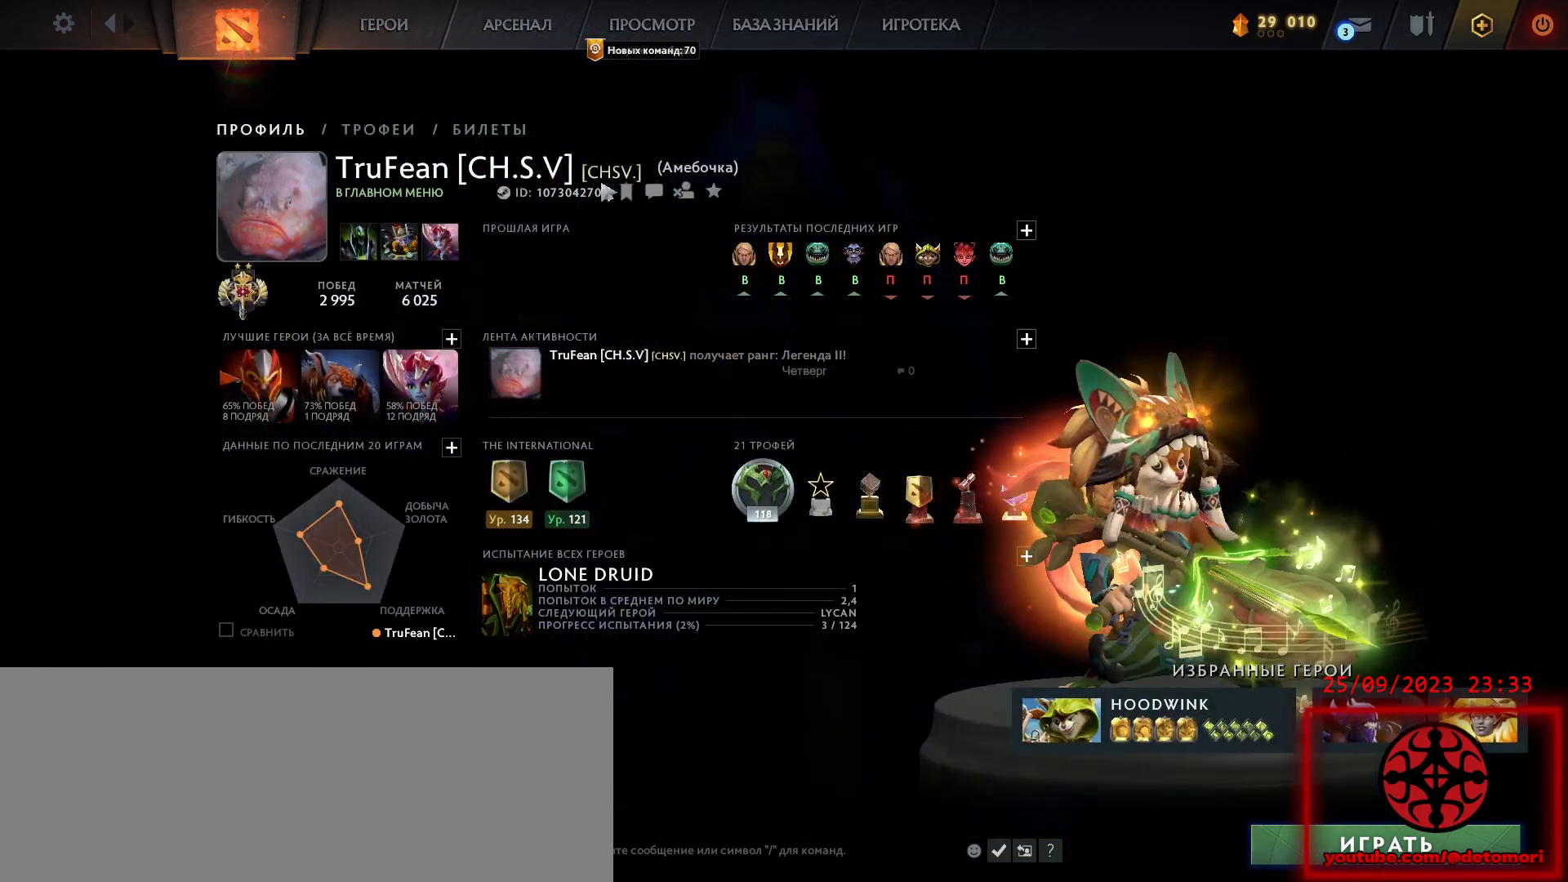
{"keys": [], "mouse": [], "events": []}
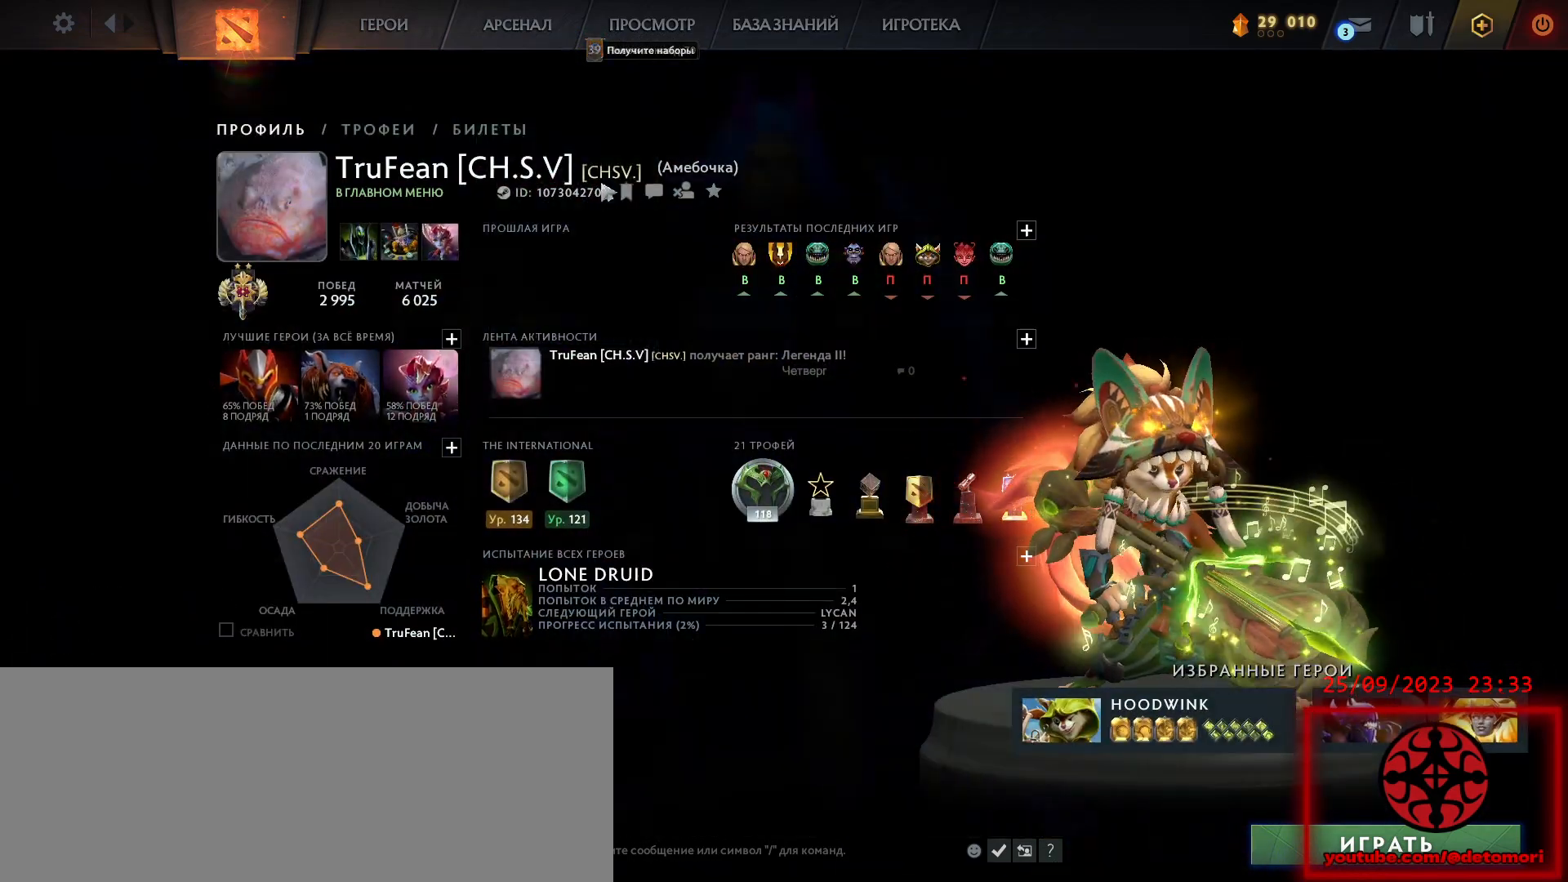
{"keys": [], "mouse": [], "events": []}
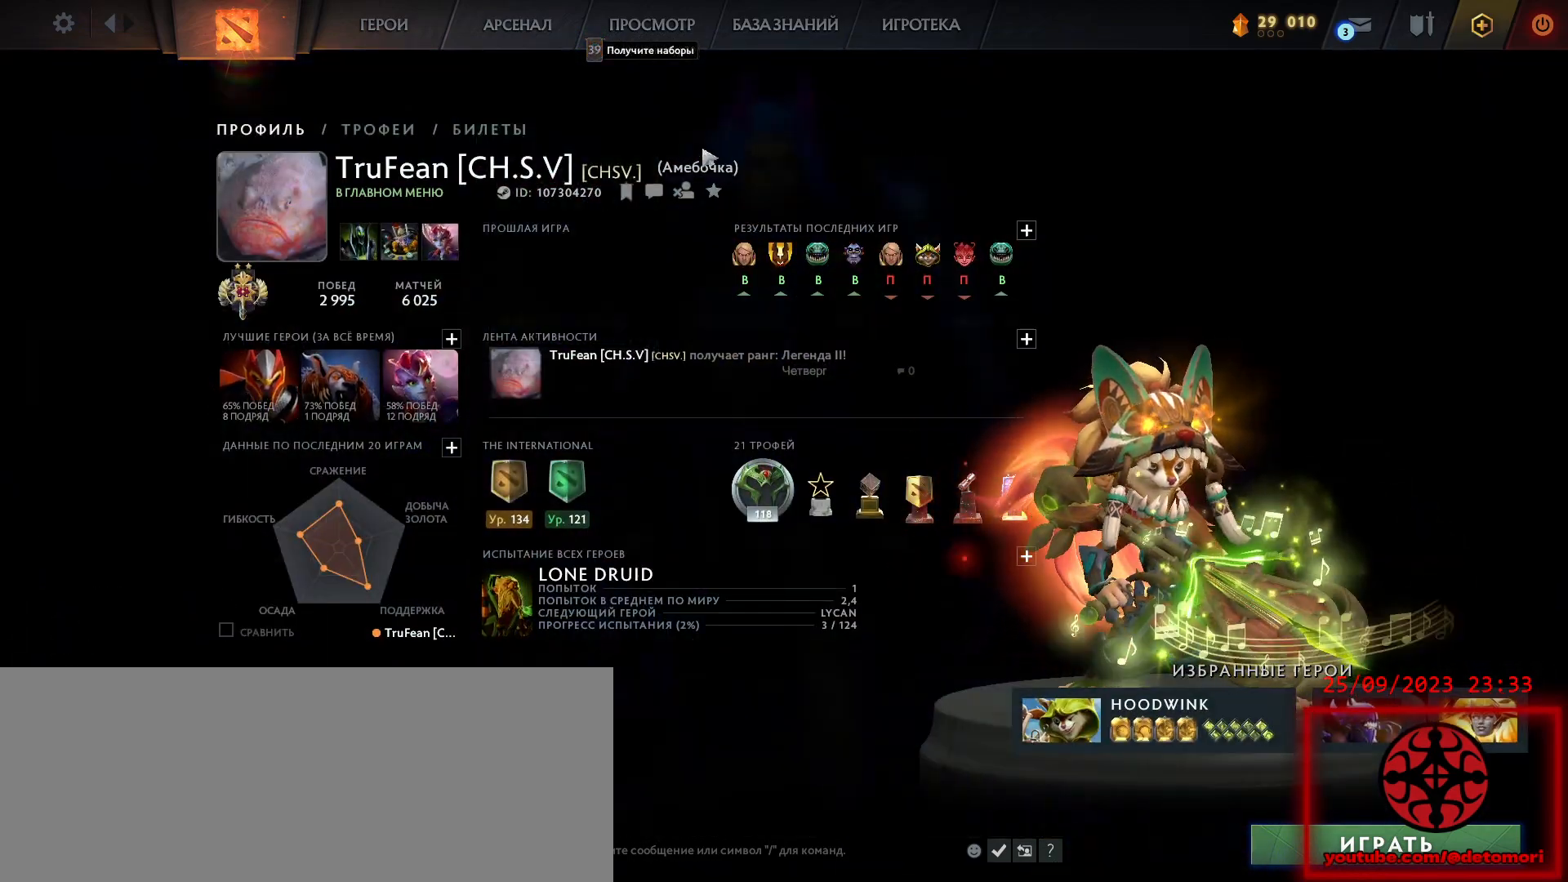
{"keys": [], "mouse": [], "events": []}
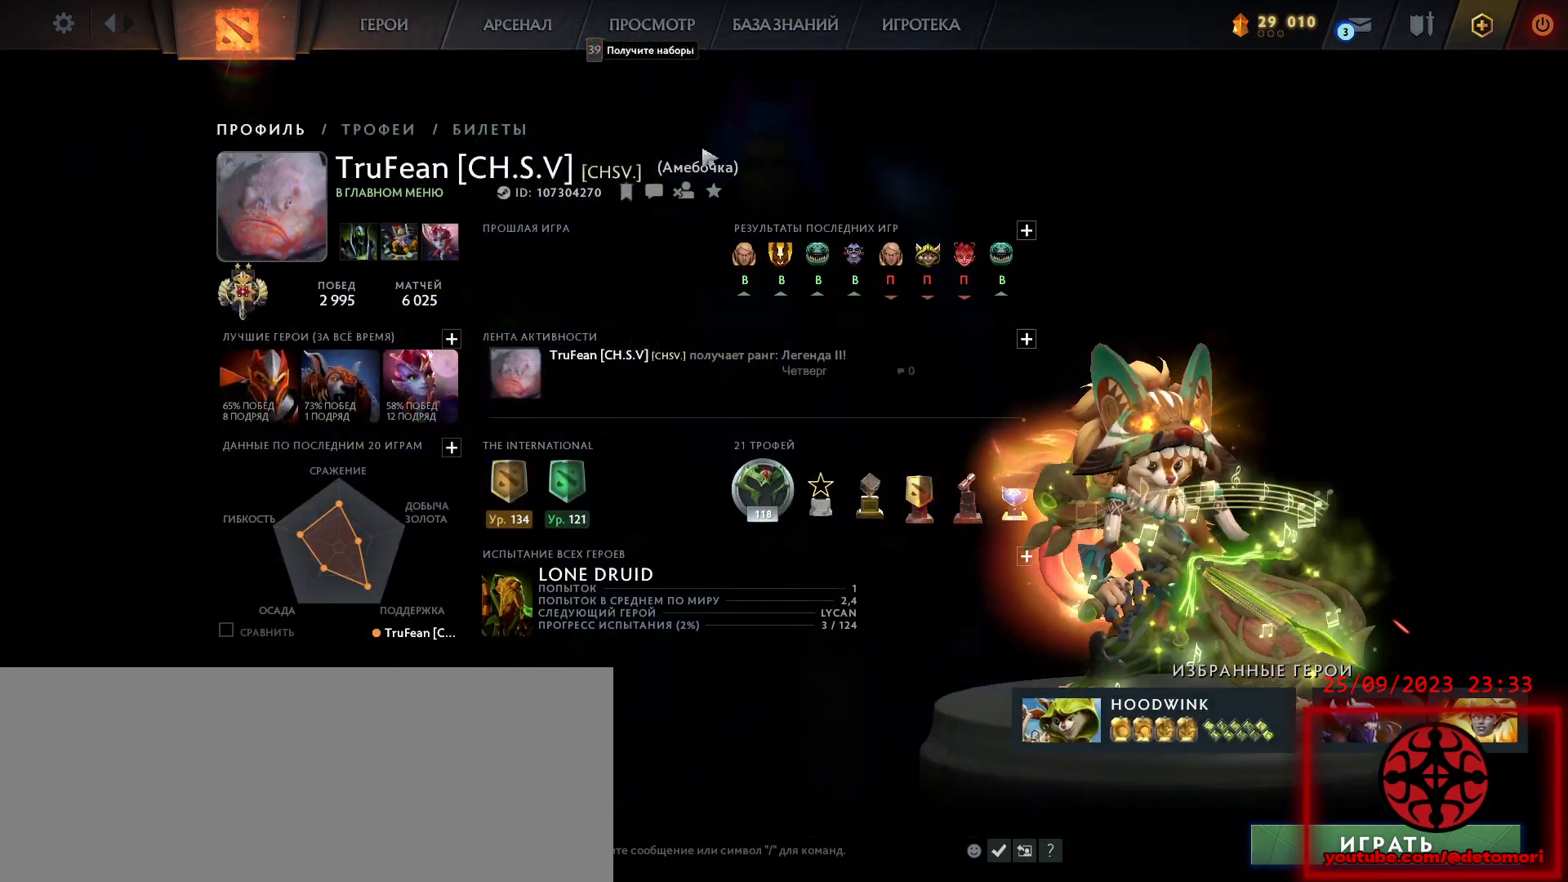
{"keys": [], "mouse": [], "events": []}
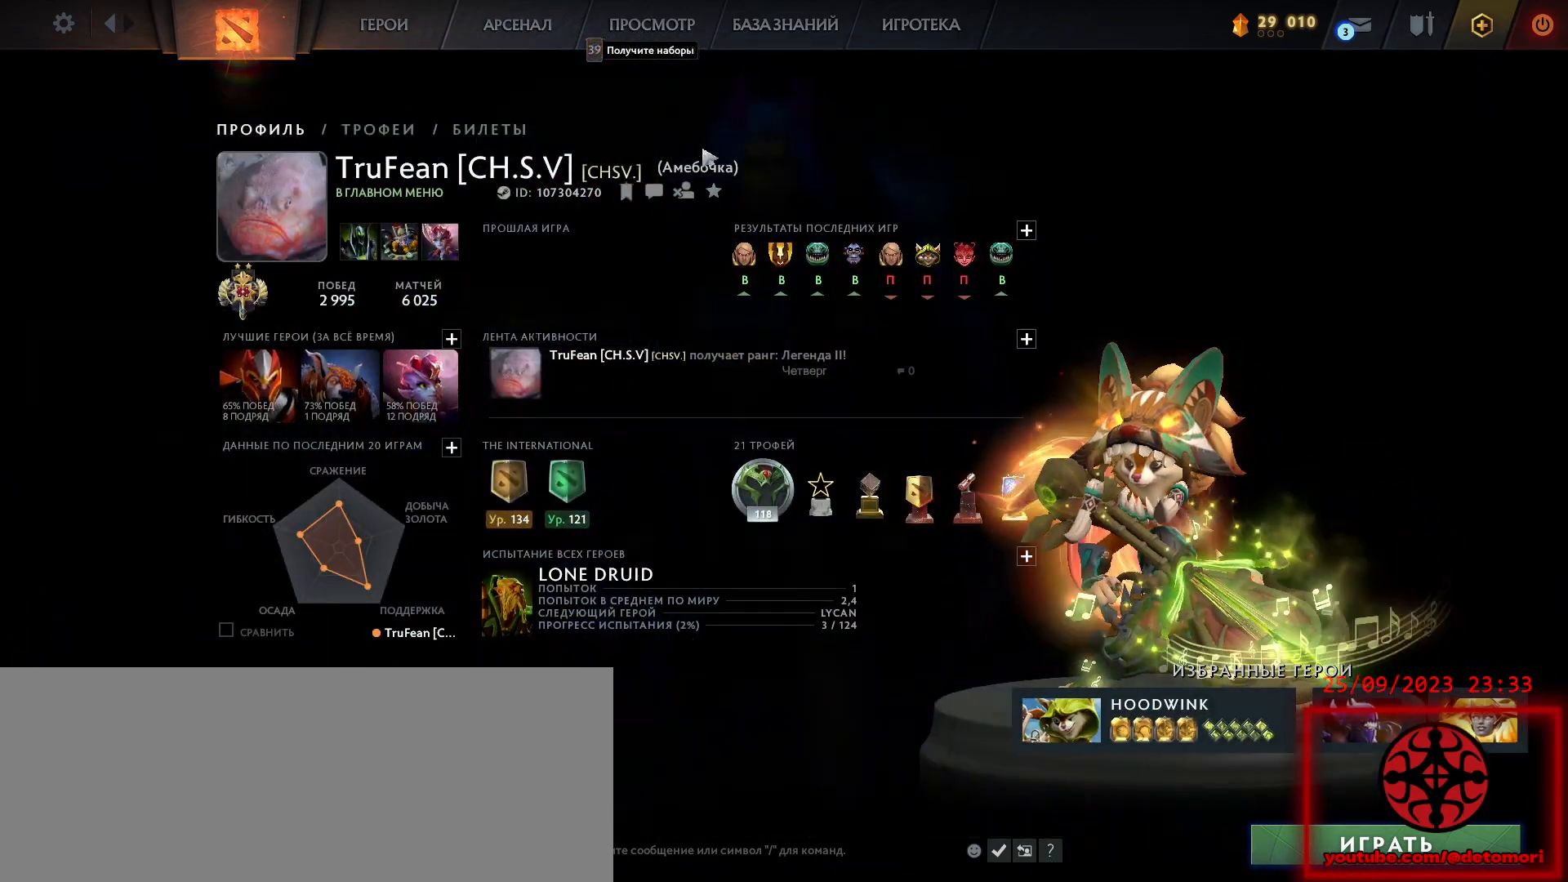
{"keys": [], "mouse": [], "events": []}
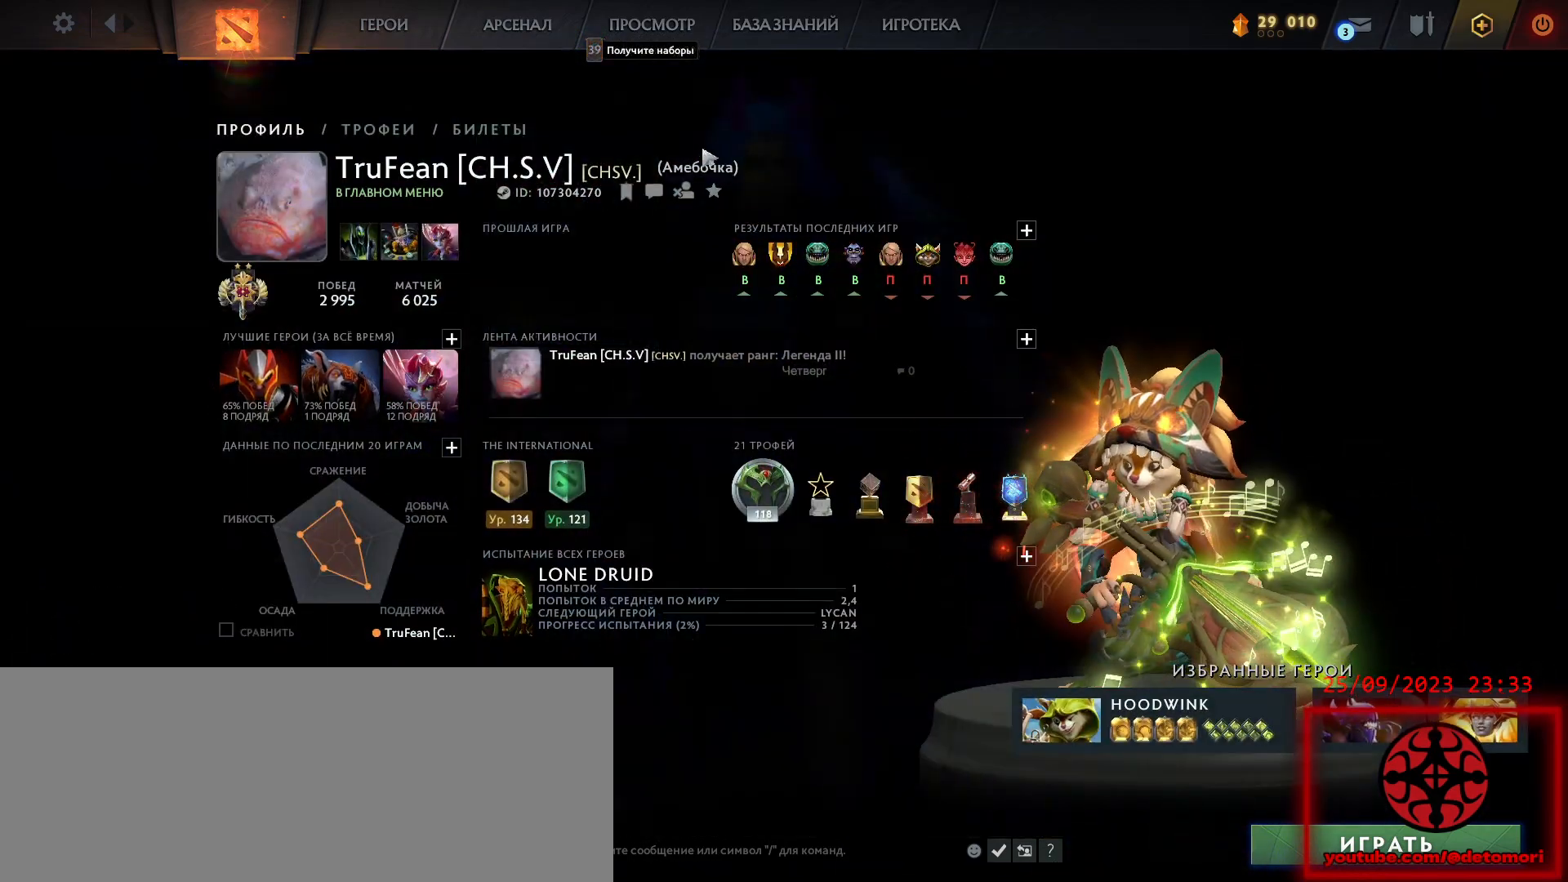
{"keys": [], "mouse": [], "events": []}
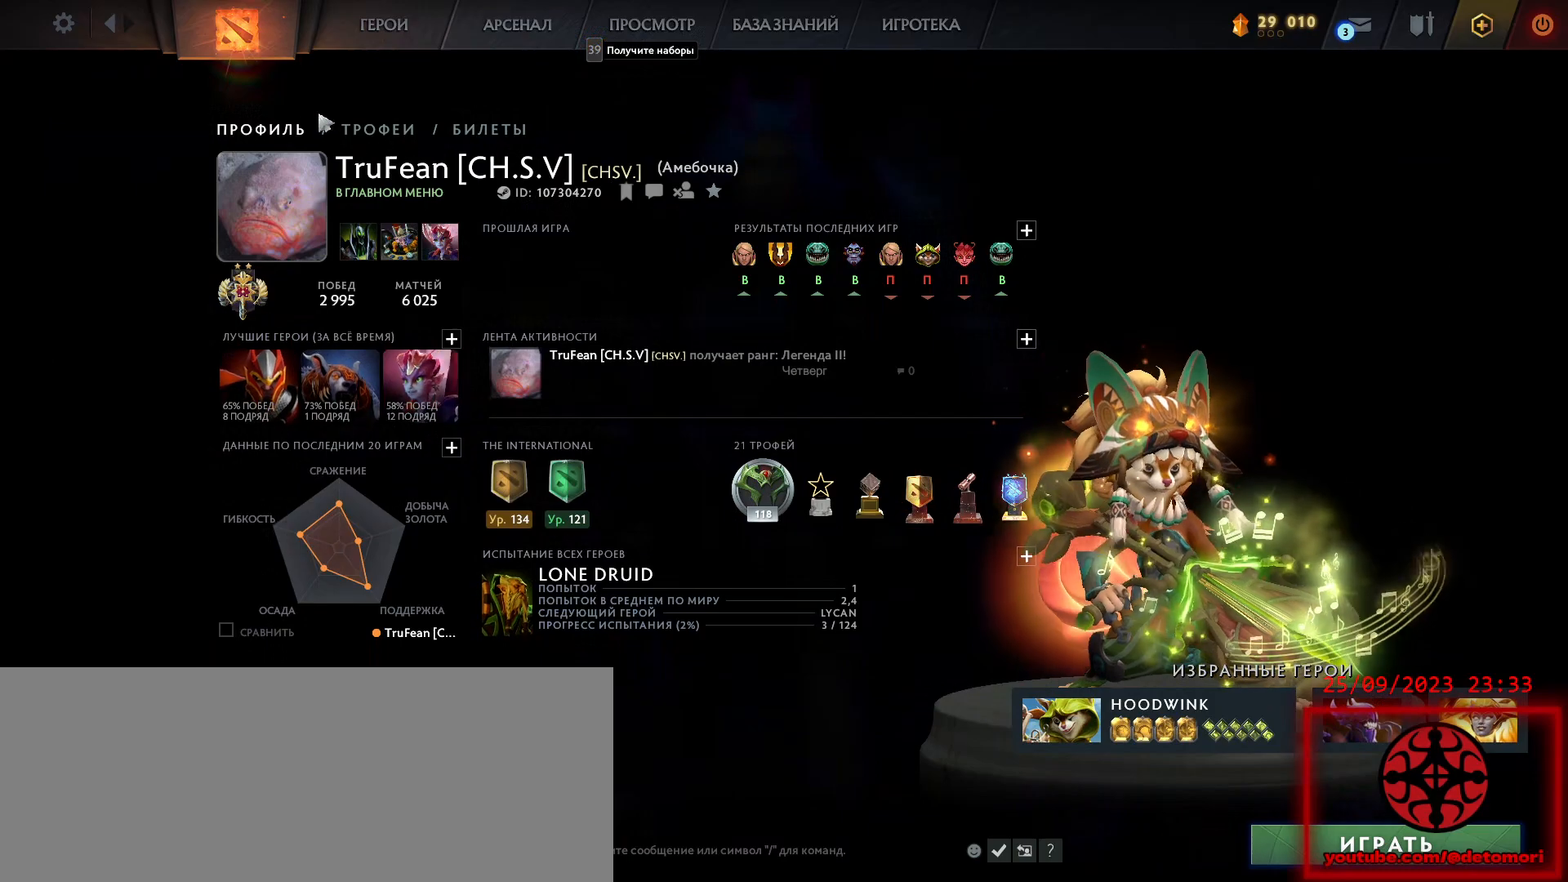
{"keys": [], "mouse": [], "events": []}
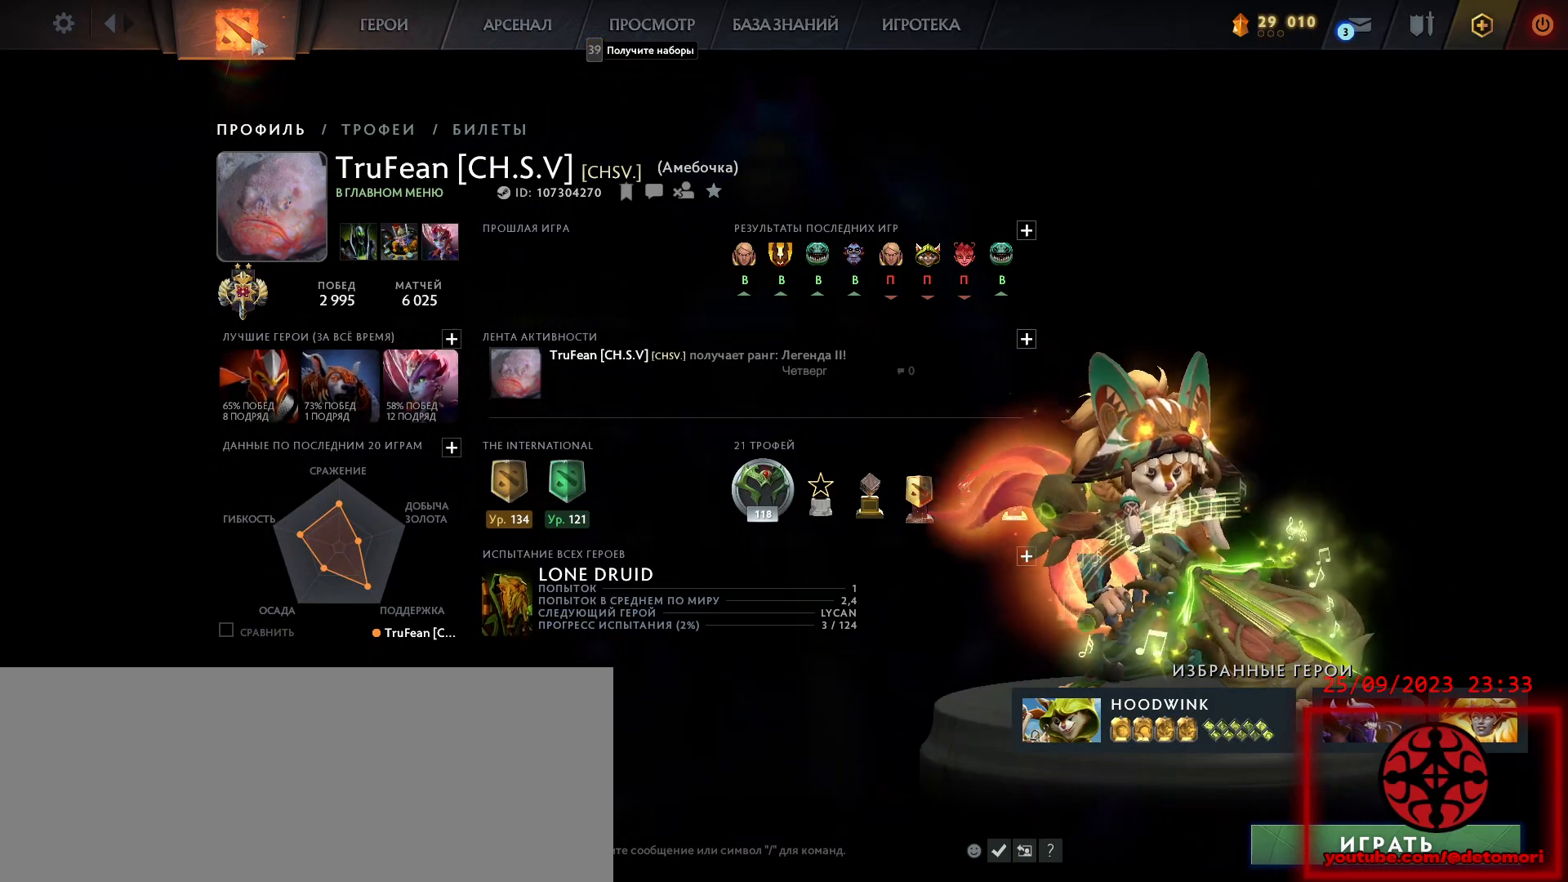
{"keys": [], "mouse": [], "events": [[150, "mouse_left", "down"], [250, "mouse_left", "up"]]}
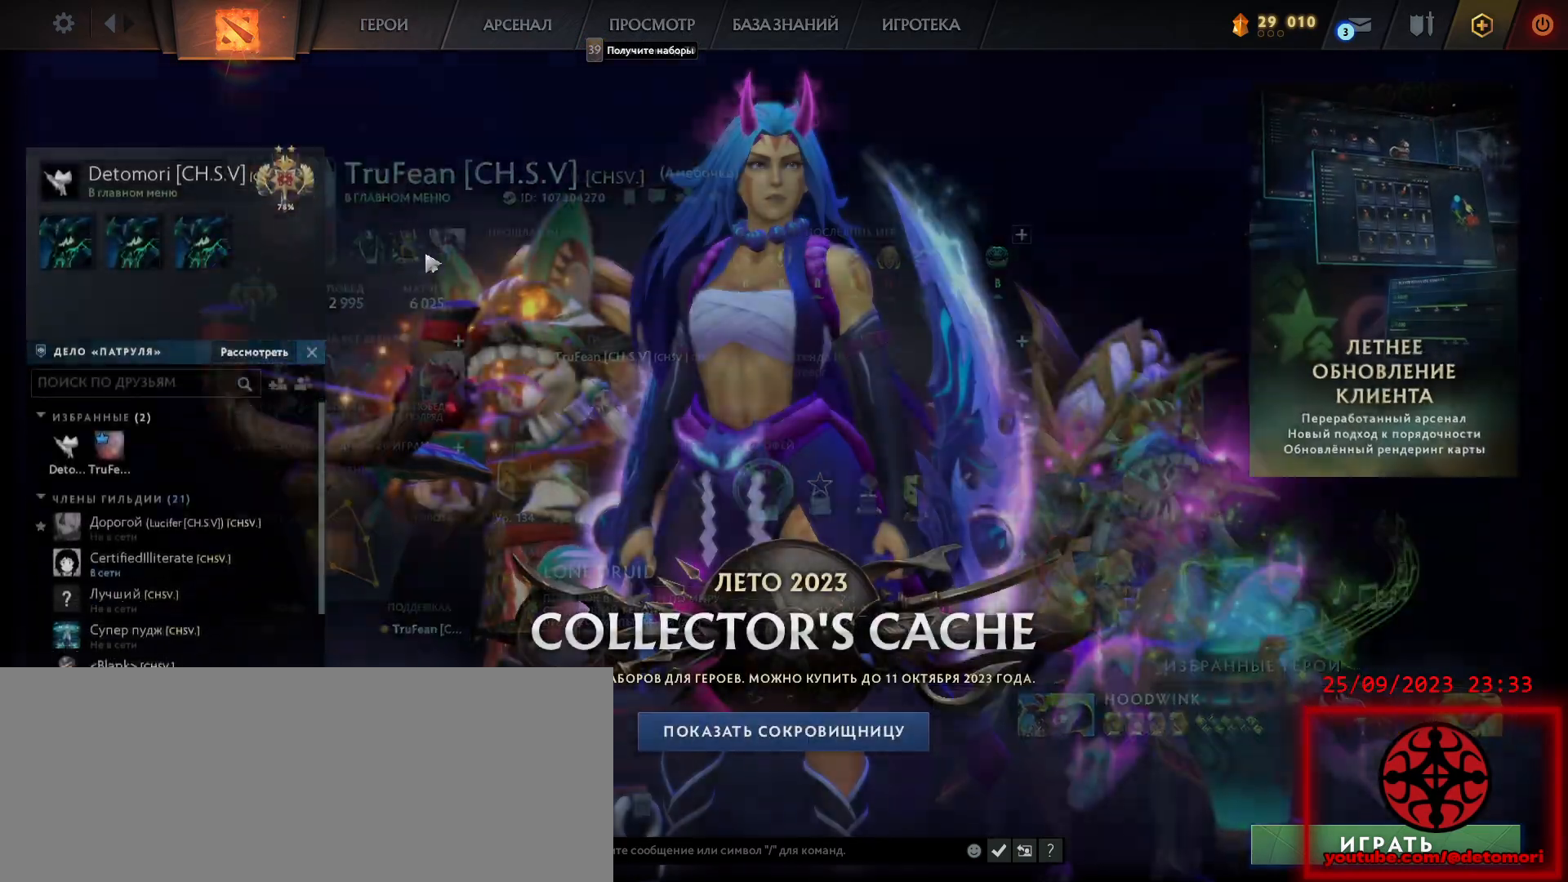
{"keys": [], "mouse": [], "events": []}
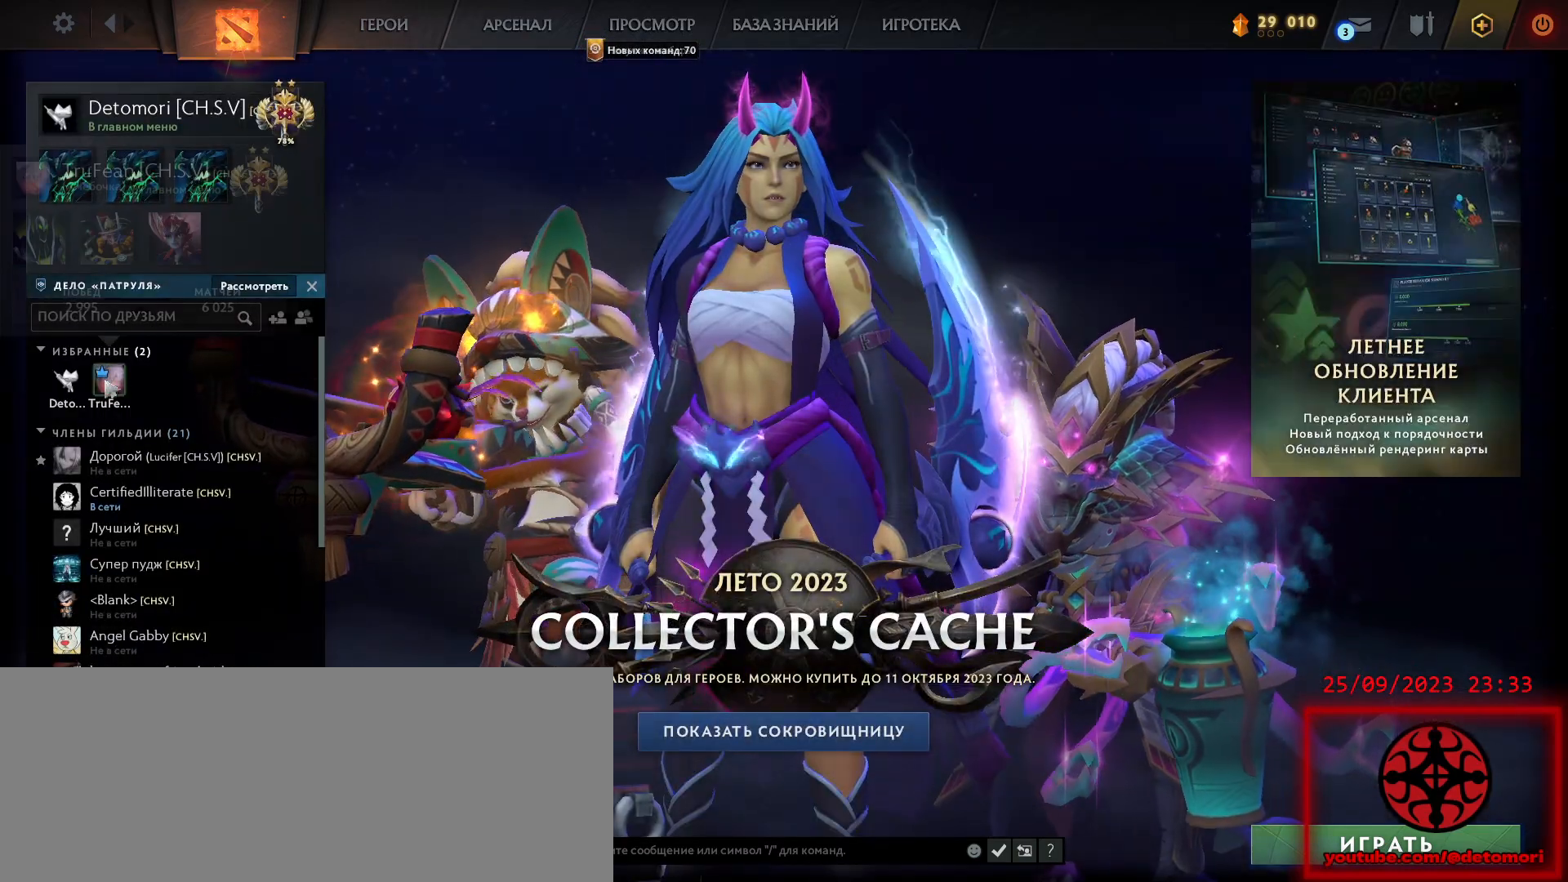
{"keys": [], "mouse": [], "events": []}
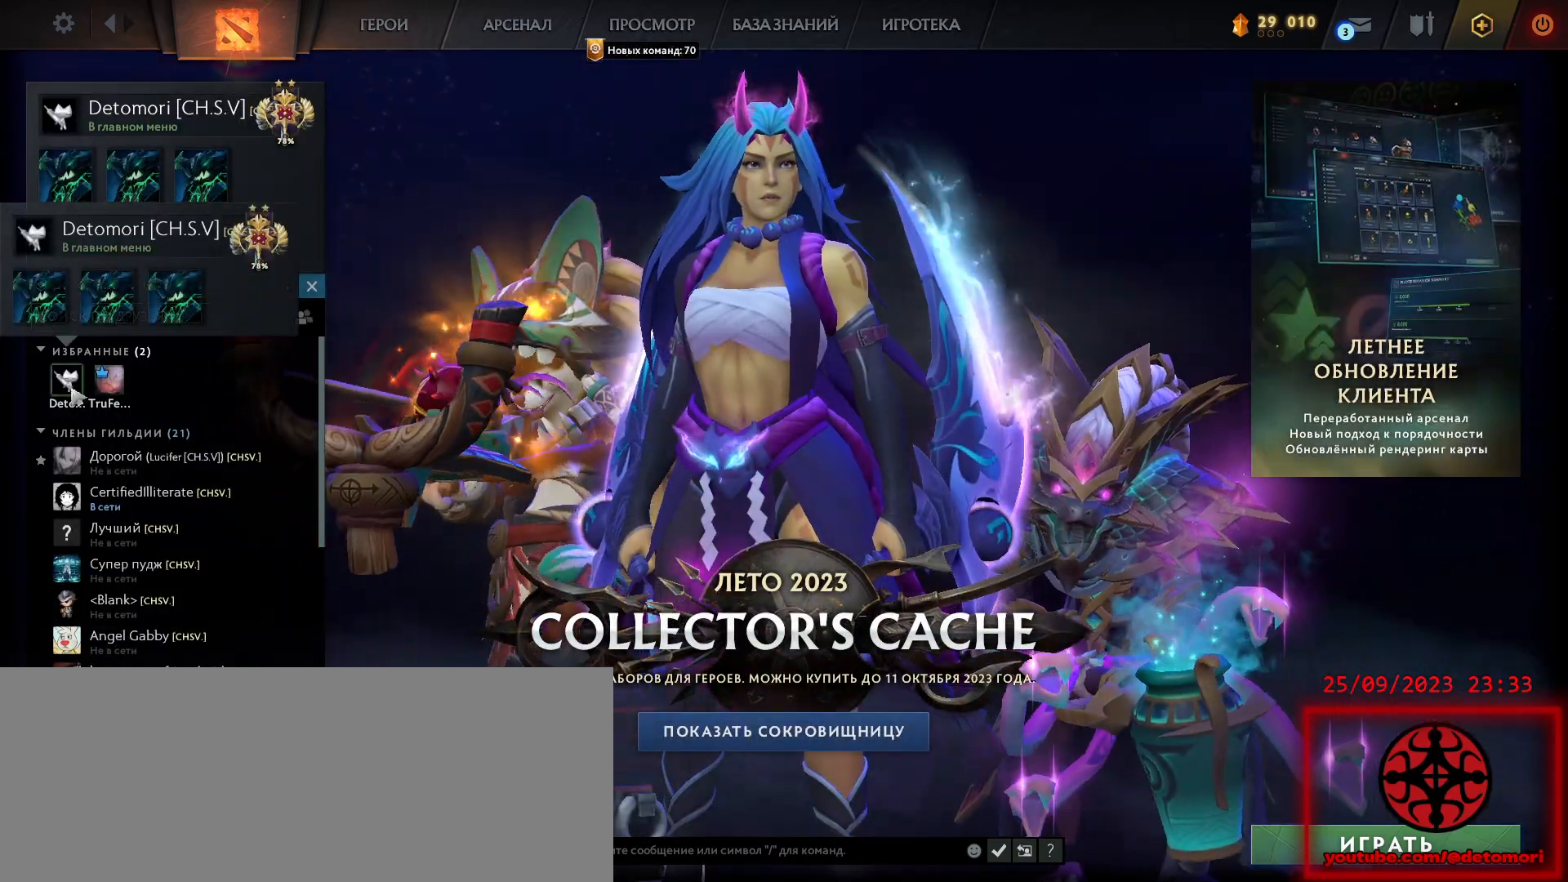
{"keys": [], "mouse": [], "events": []}